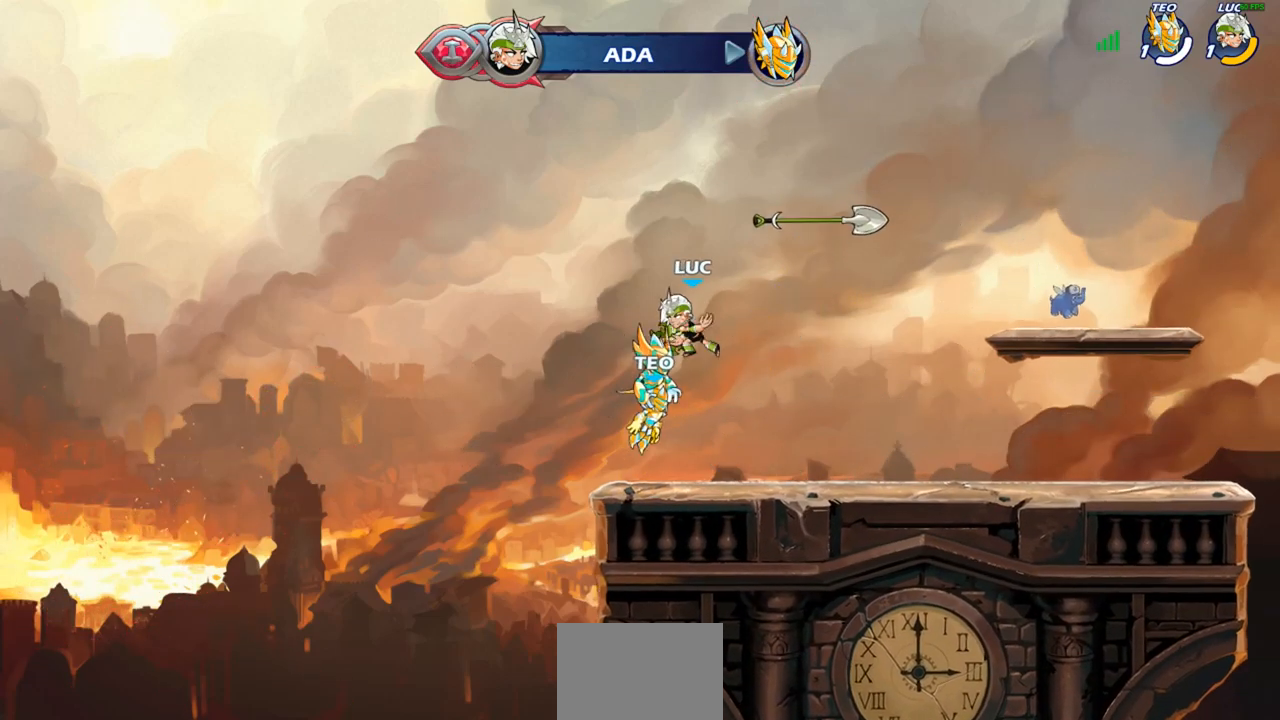
Gameplay with a controller (PlayStation layout); each line is a JSON object with the inputs held at the frame after it. "events" lists button and stick changes between this image and that frame as [ms after this image, input, new state], when the widget could be followed in between.
{"buttons": [], "left_stick": "right", "right_stick": "center", "events": [[133, "left_stick", "right"]]}
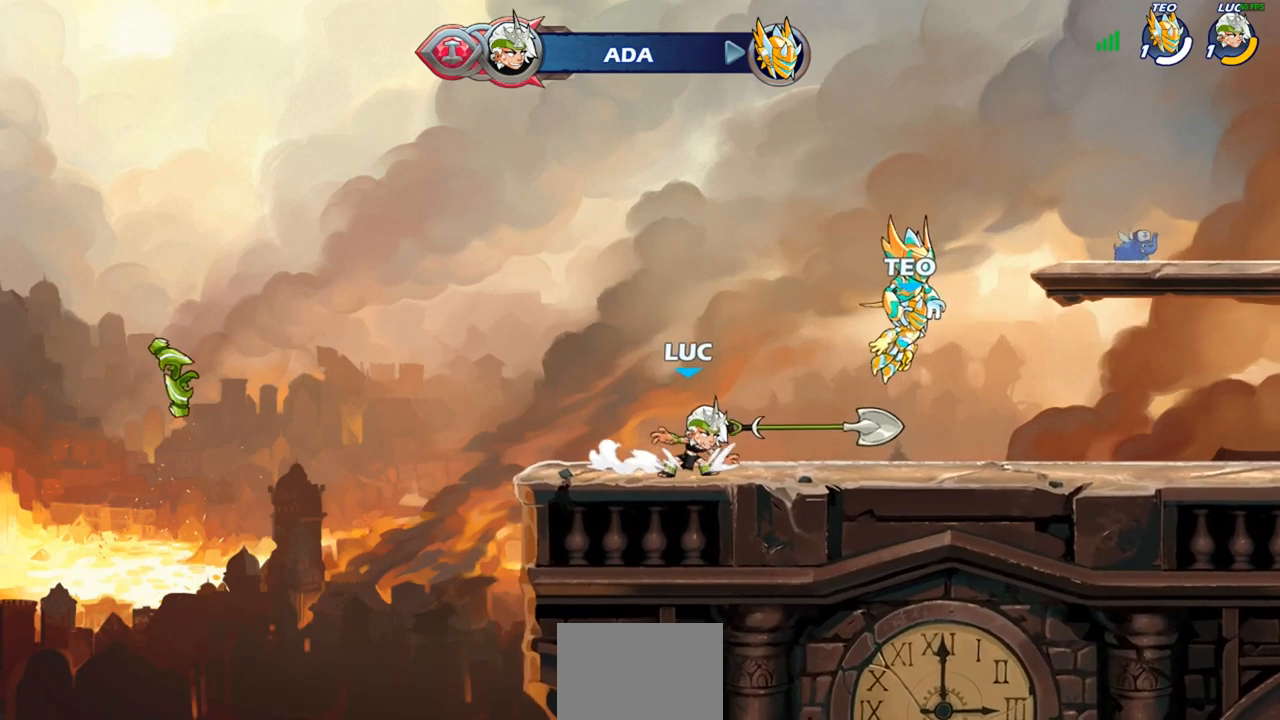
{"buttons": [], "left_stick": "down-left", "right_stick": "center", "events": [[67, "R1", "down"], [150, "R1", "up"], [167, "left_stick", "up-right"], [233, "R1", "down"], [233, "R2", "down"], [283, "CROSS", "down"], [400, "R1", "up"], [400, "R2", "up"], [400, "left_stick", "down-right"], [433, "CROSS", "up"], [450, "left_stick", "down-left"]]}
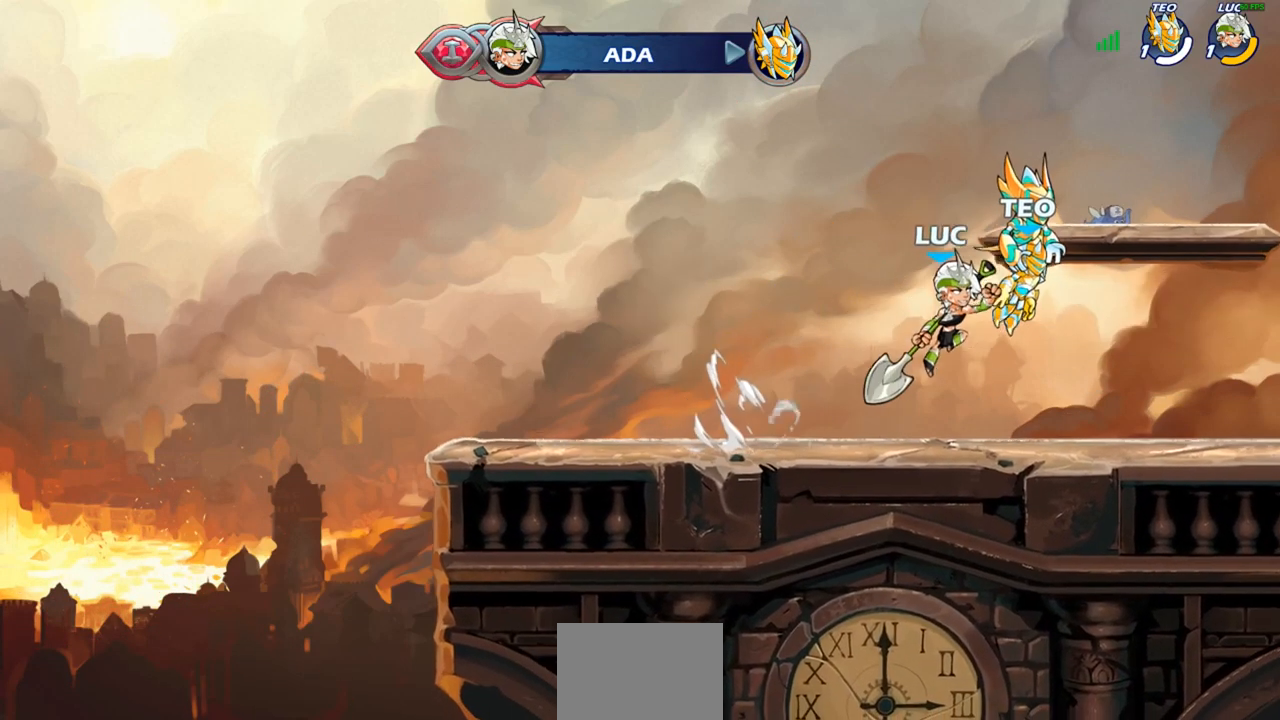
{"buttons": [], "left_stick": "down-left", "right_stick": "center", "events": [[167, "left_stick", "up-left"], [200, "R1", "down"], [200, "R2", "down"], [217, "CROSS", "down"], [317, "CROSS", "up"], [333, "R1", "up"], [350, "R2", "up"], [350, "left_stick", "down-left"]]}
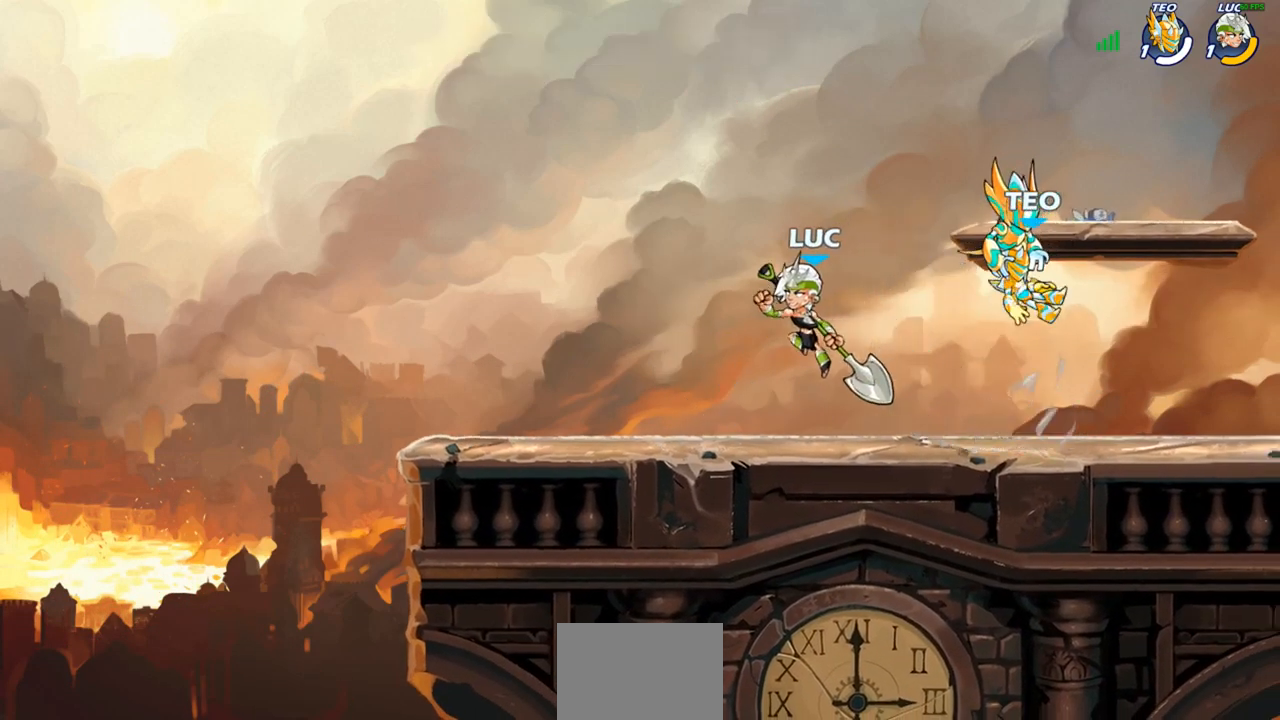
{"buttons": ["R1", "R2"], "left_stick": "right", "right_stick": "center", "events": [[167, "left_stick", "up-left"], [233, "R1", "down"], [233, "R2", "down"], [333, "R1", "up"], [333, "R2", "up"], [333, "left_stick", "up-right"], [417, "R1", "down"], [417, "R2", "down"], [483, "left_stick", "right"]]}
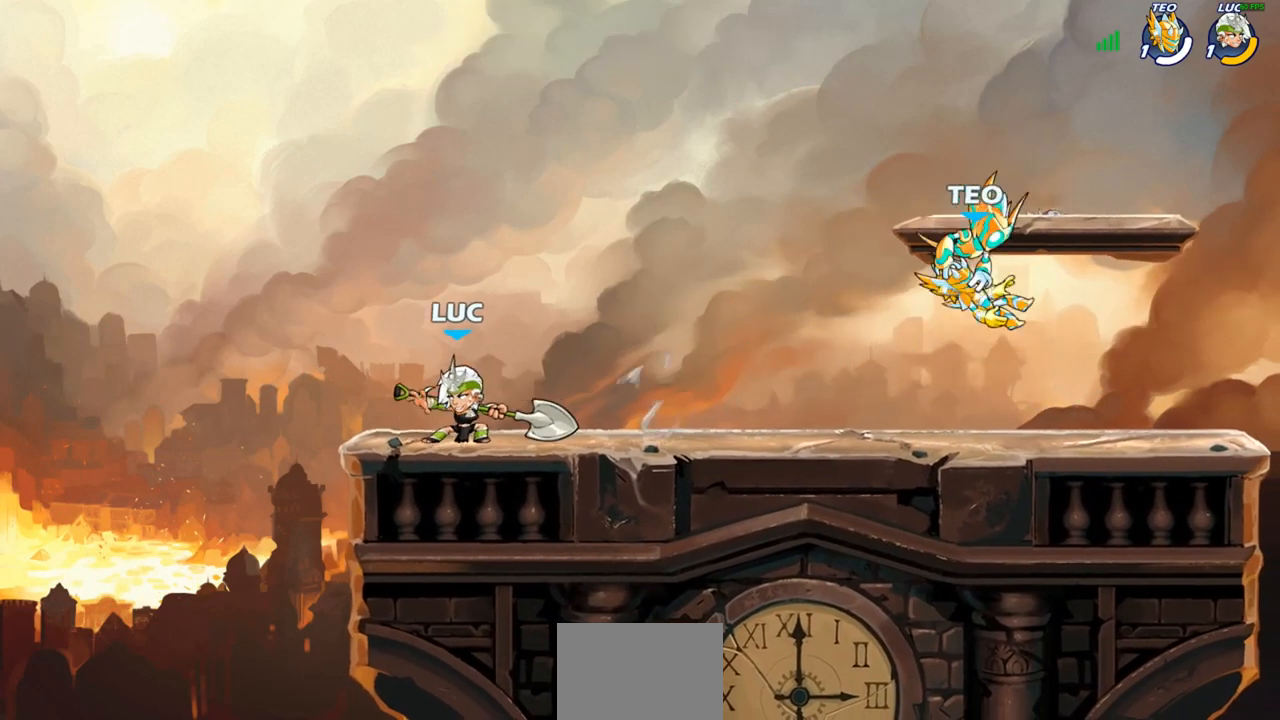
{"buttons": [], "left_stick": "up-left", "right_stick": "center", "events": [[67, "R1", "up"], [83, "R2", "up"], [133, "left_stick", "center"], [483, "left_stick", "up-left"]]}
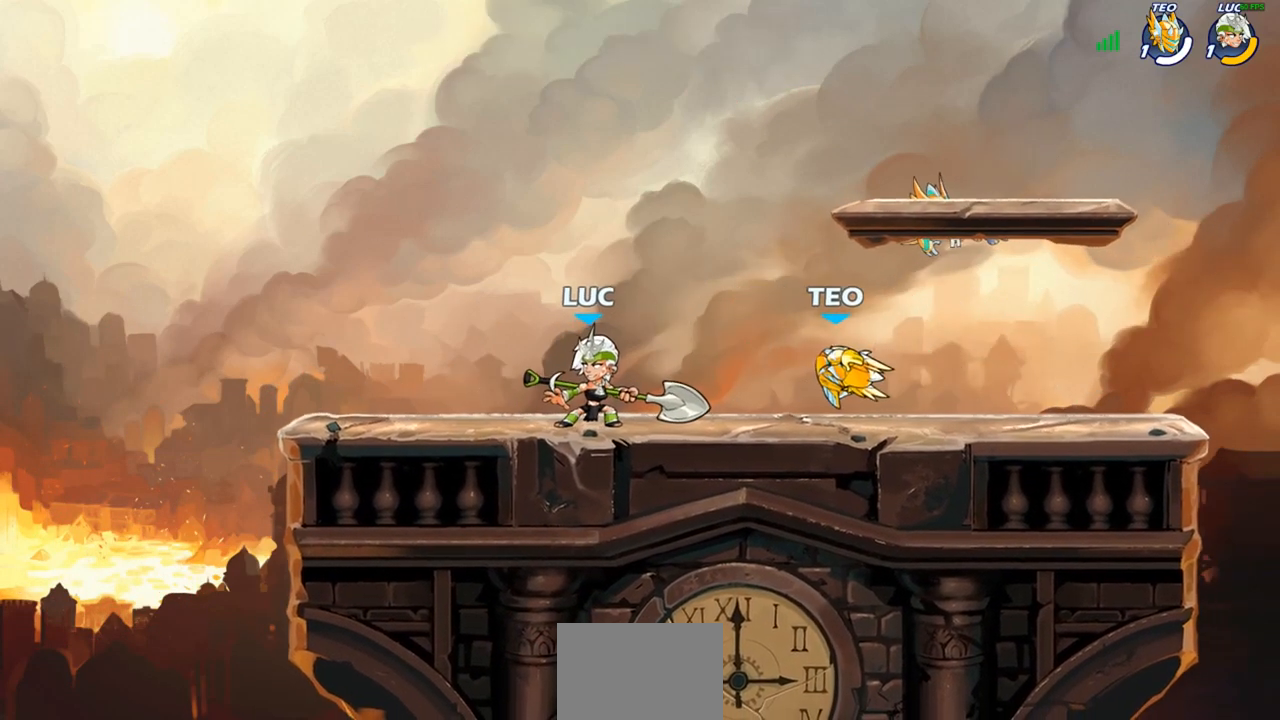
{"buttons": [], "left_stick": "up-left", "right_stick": "center", "events": [[67, "R2", "down"], [83, "R1", "down"], [183, "left_stick", "right"], [200, "R1", "up"], [200, "R2", "up"], [283, "R1", "down"], [283, "R2", "down"], [367, "R1", "up"], [417, "R2", "up"], [467, "left_stick", "up-left"]]}
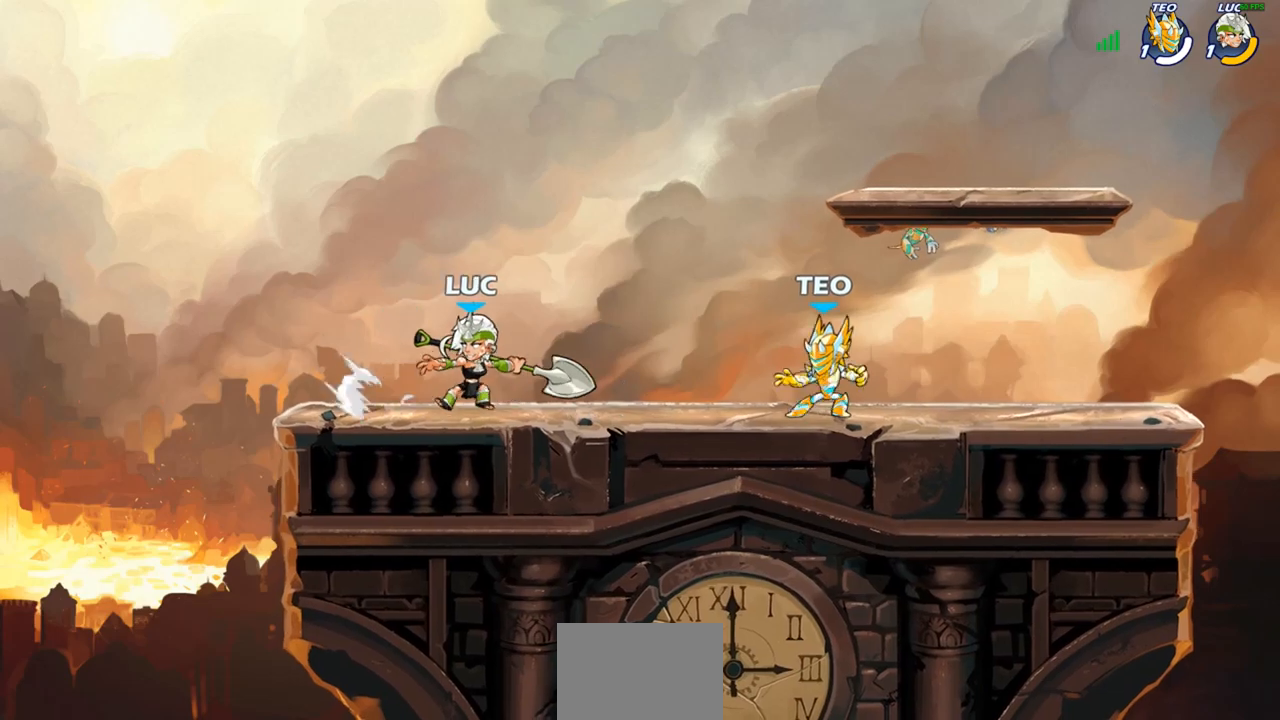
{"buttons": ["CROSS"], "left_stick": "up-left", "right_stick": "center", "events": [[117, "R1", "down"], [117, "R2", "down"], [200, "left_stick", "right"], [217, "R1", "up"], [217, "R2", "up"], [317, "left_stick", "up-left"], [383, "CROSS", "down"]]}
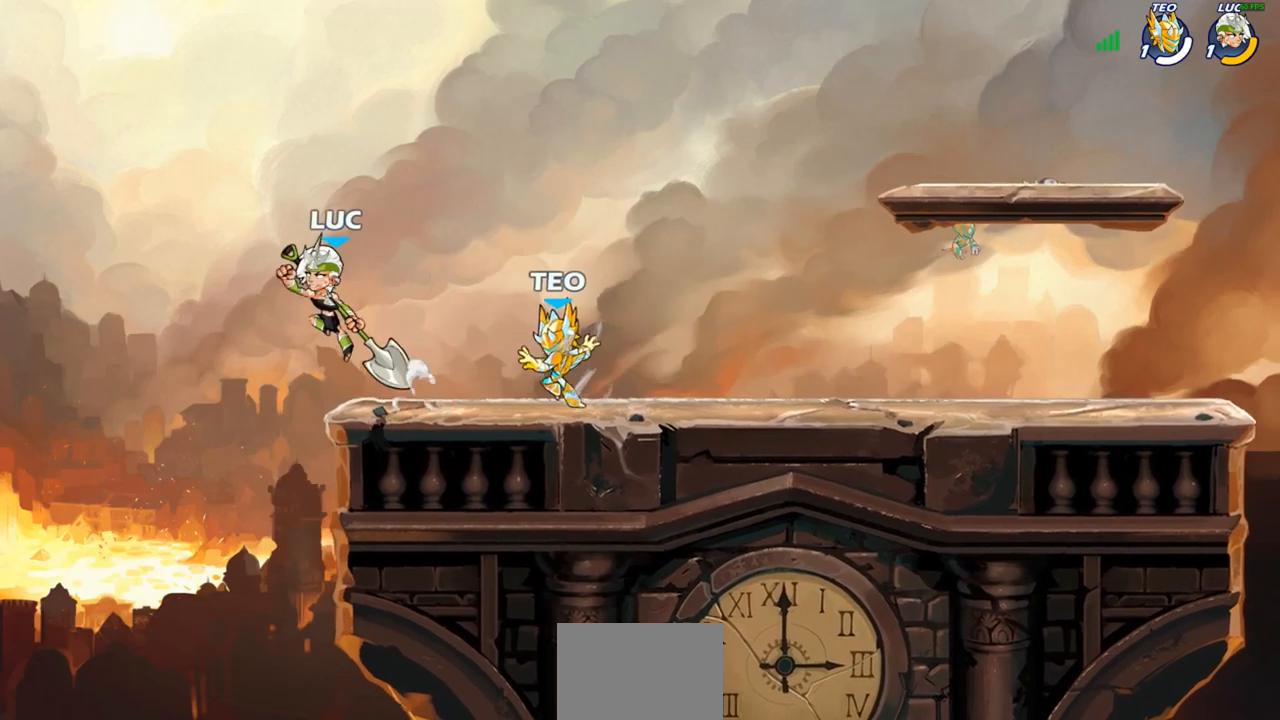
{"buttons": [], "left_stick": "down-right", "right_stick": "center", "events": [[17, "left_stick", "up-right"], [33, "CROSS", "up"], [183, "left_stick", "down-right"]]}
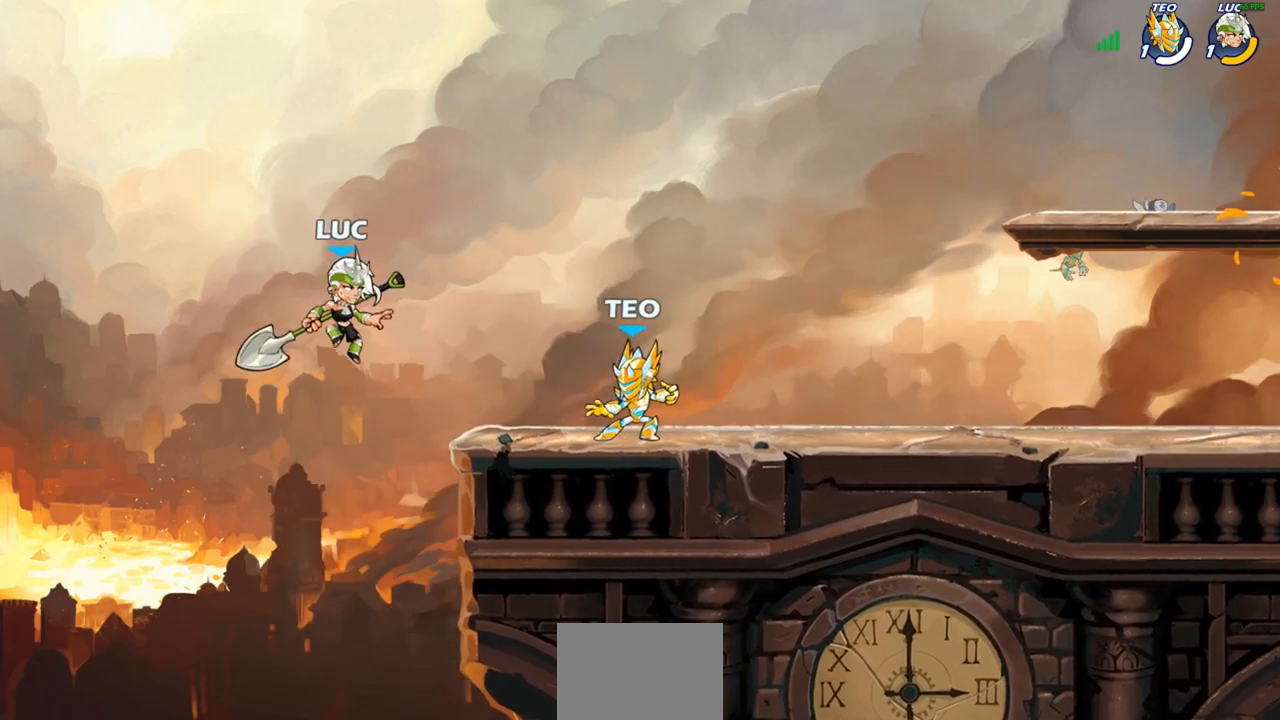
{"buttons": [], "left_stick": "down-left", "right_stick": "center", "events": [[67, "left_stick", "right"], [100, "CROSS", "down"], [167, "left_stick", "down-right"], [250, "CROSS", "up"], [267, "left_stick", "down"], [367, "left_stick", "down-left"], [400, "SQUARE", "down"], [483, "SQUARE", "up"]]}
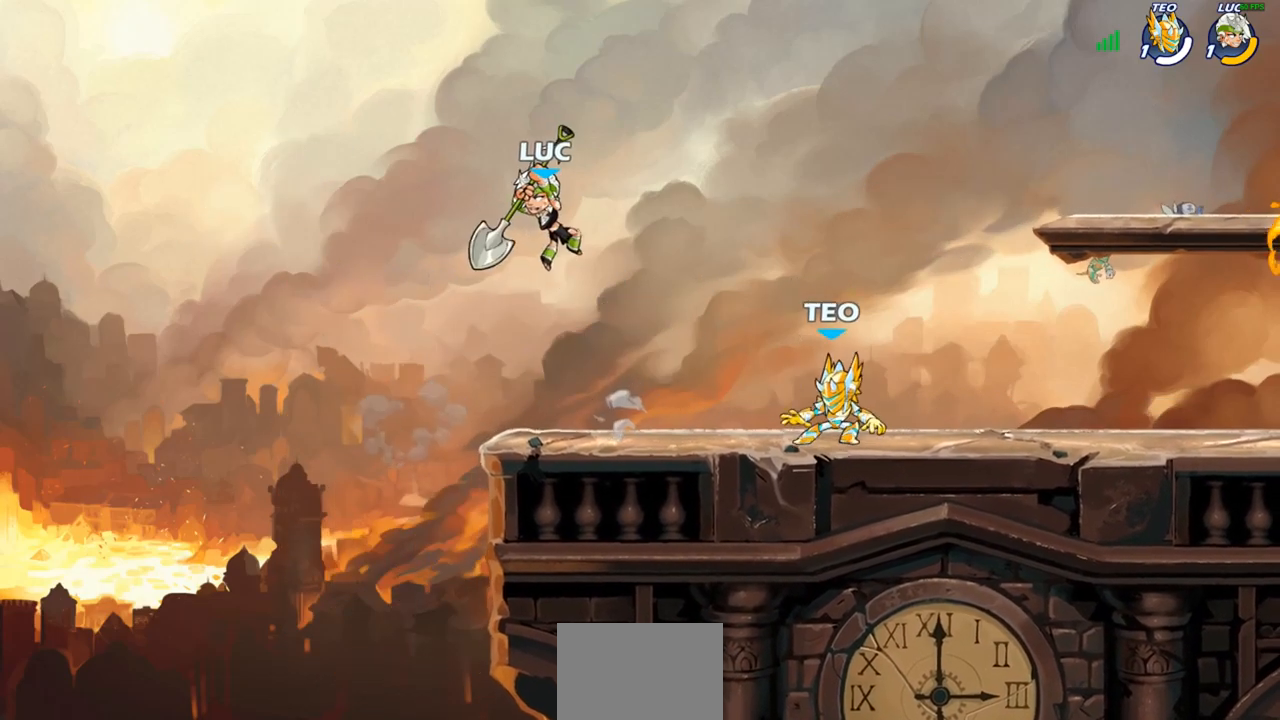
{"buttons": [], "left_stick": "right", "right_stick": "center", "events": [[183, "left_stick", "down-right"], [250, "left_stick", "right"]]}
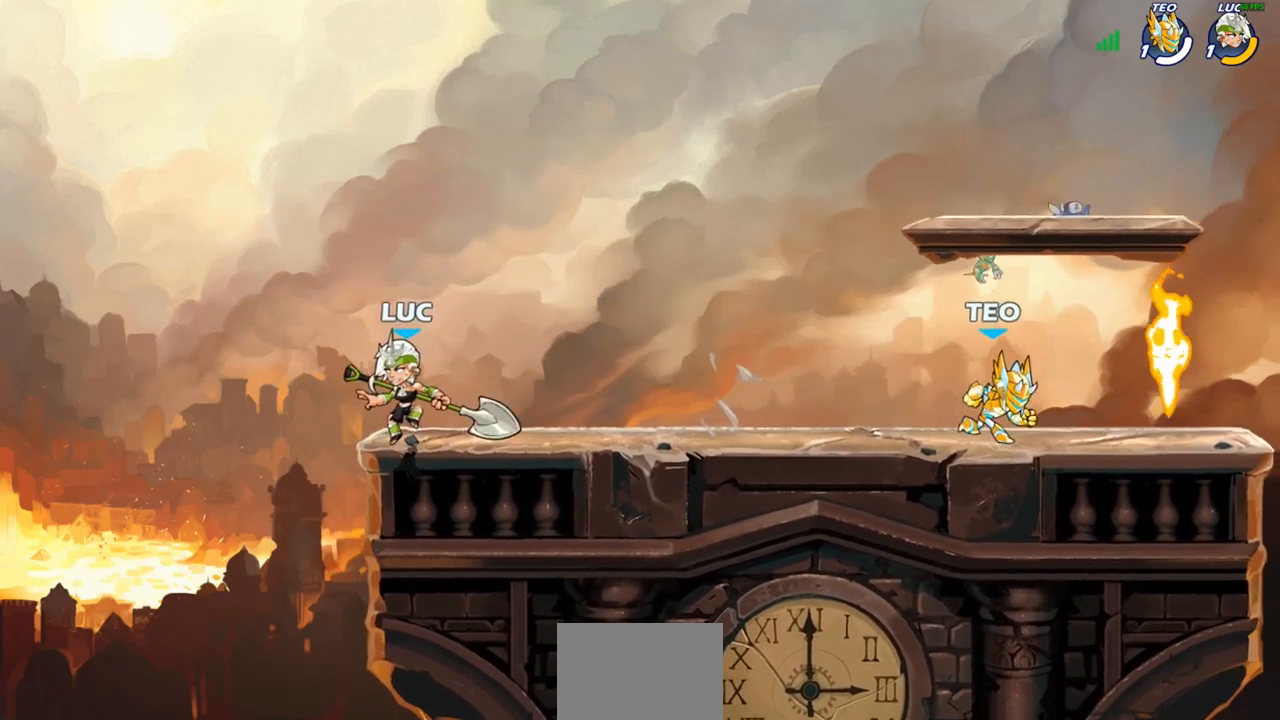
{"buttons": ["CIRCLE"], "left_stick": "center", "right_stick": "center", "events": [[67, "R1", "down"], [67, "R2", "down"], [217, "R1", "up"], [217, "R2", "up"], [433, "left_stick", "center"], [450, "CIRCLE", "down"]]}
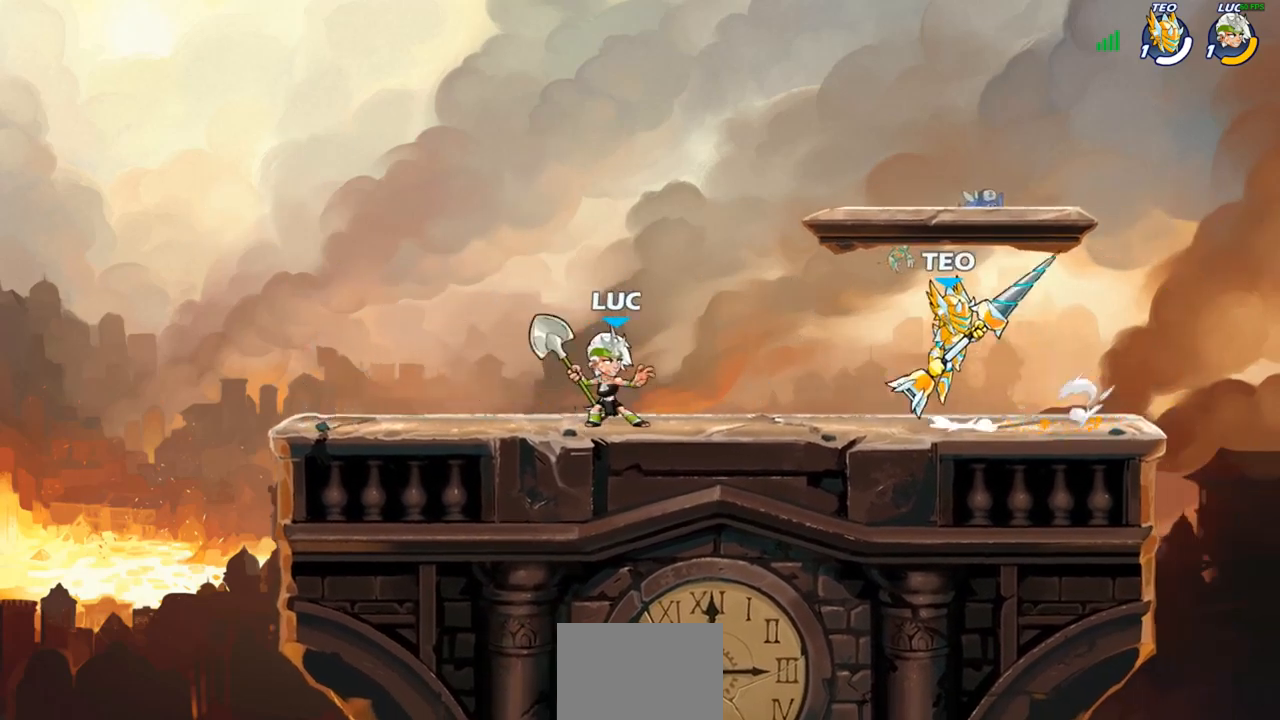
{"buttons": [], "left_stick": "center", "right_stick": "center", "events": [[33, "CIRCLE", "up"]]}
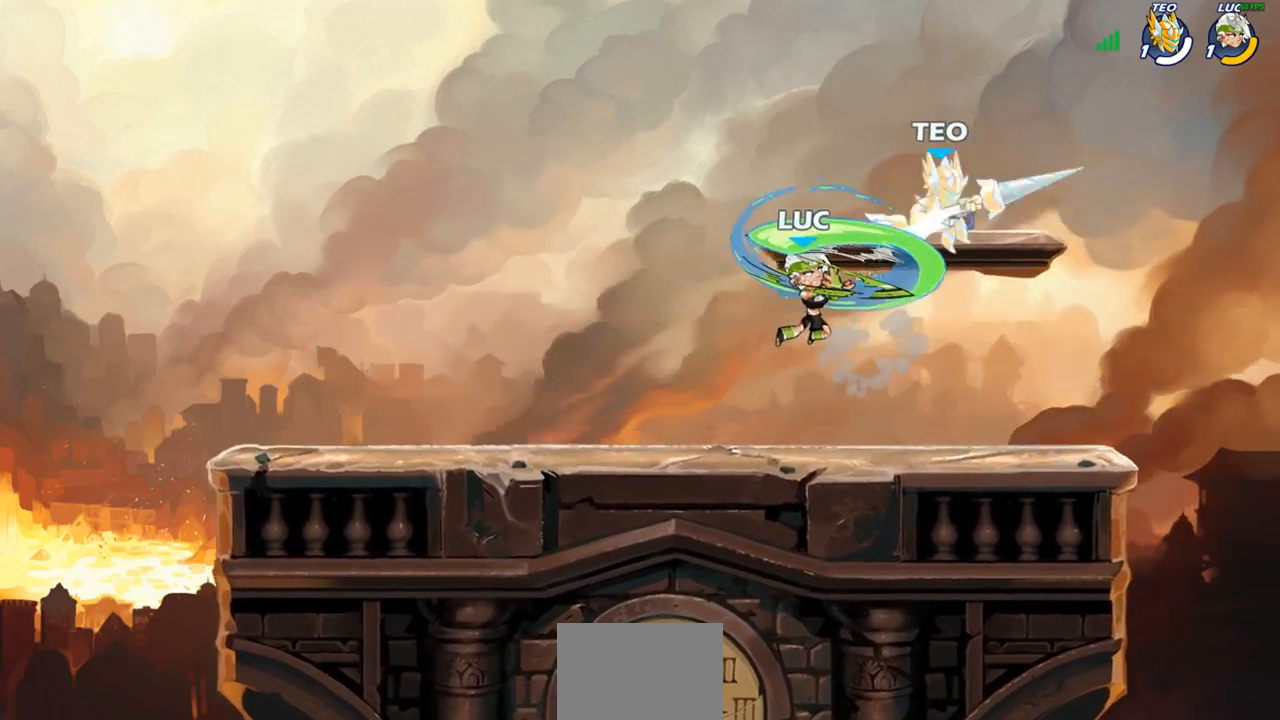
{"buttons": [], "left_stick": "center", "right_stick": "center", "events": [[200, "left_stick", "right"], [283, "left_stick", "center"]]}
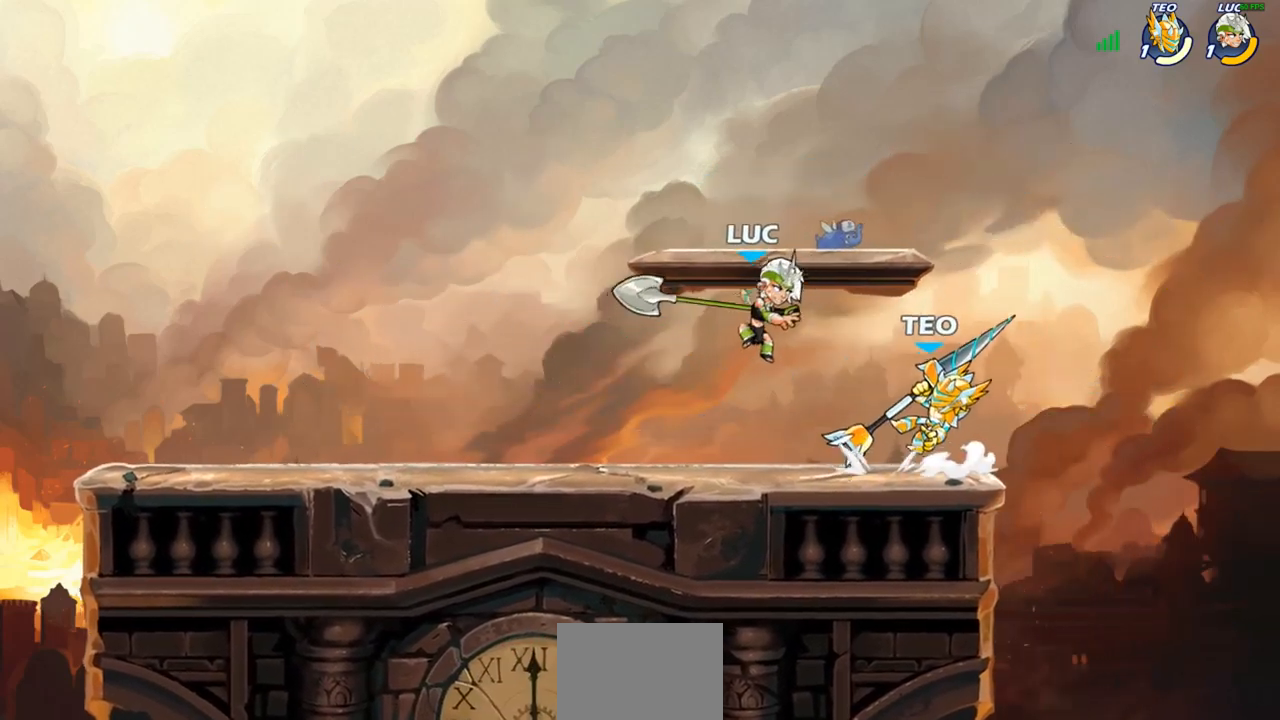
{"buttons": [], "left_stick": "center", "right_stick": "center", "events": [[250, "left_stick", "down"], [267, "SQUARE", "down"], [350, "SQUARE", "up"], [367, "left_stick", "center"]]}
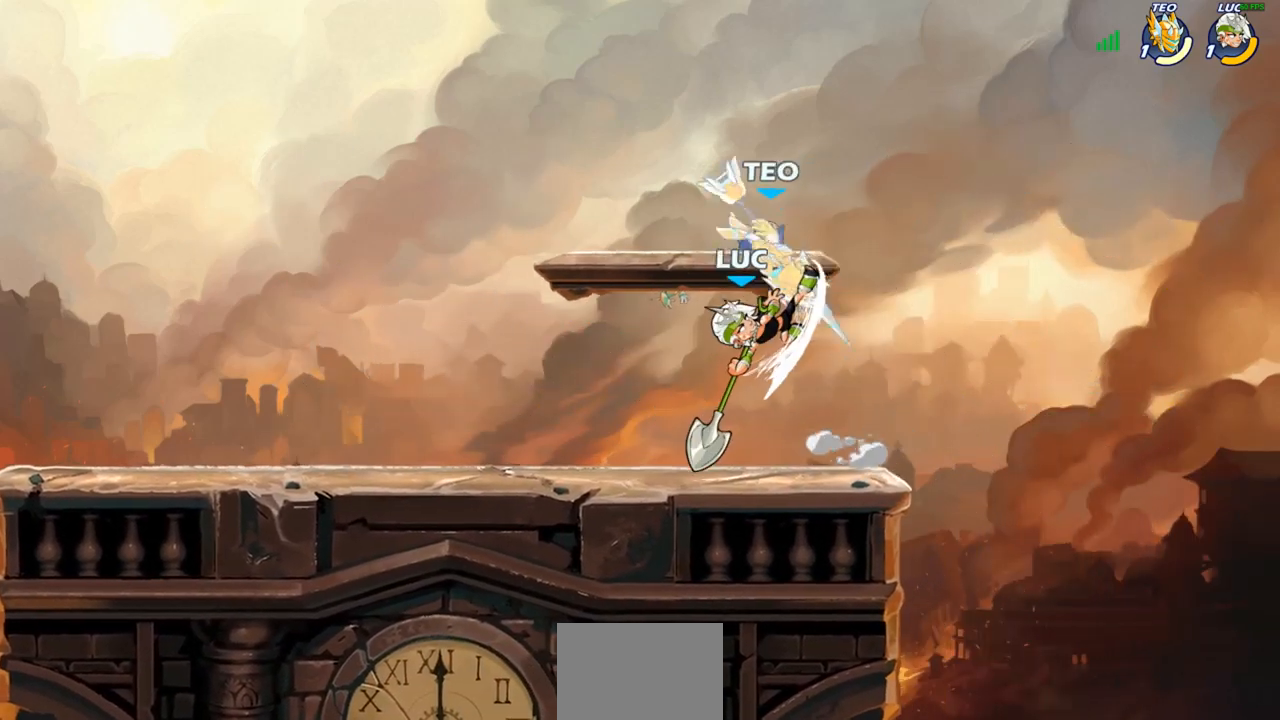
{"buttons": [], "left_stick": "center", "right_stick": "center", "events": []}
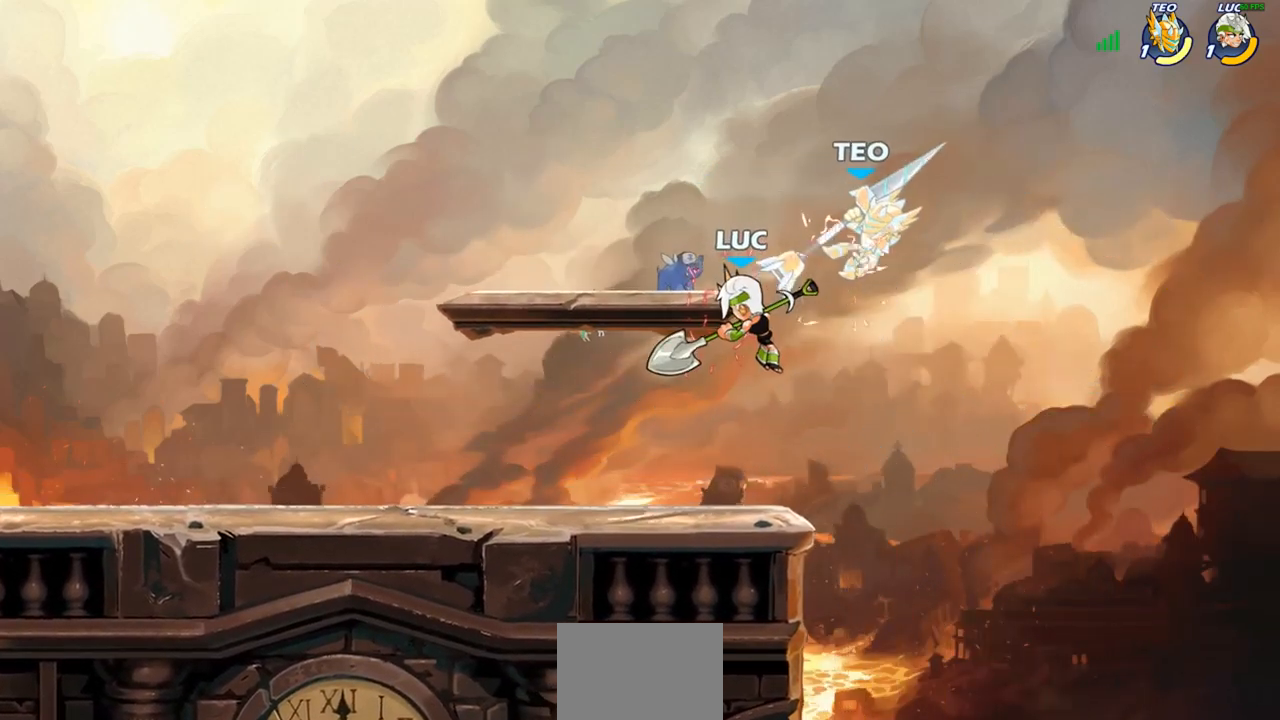
{"buttons": [], "left_stick": "right", "right_stick": "center", "events": [[33, "CROSS", "down"], [33, "left_stick", "right"], [67, "SQUARE", "down"], [100, "CROSS", "up"], [117, "SQUARE", "up"], [117, "left_stick", "center"], [367, "left_stick", "right"]]}
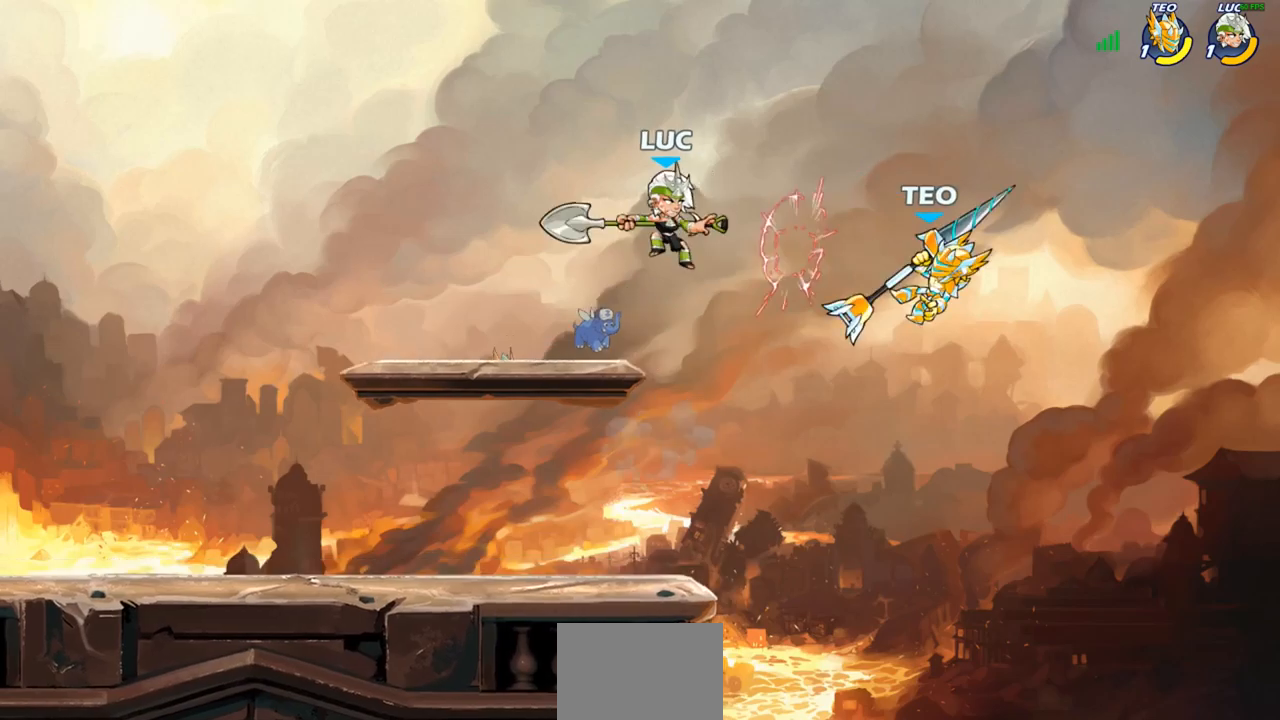
{"buttons": ["CIRCLE"], "left_stick": "down", "right_stick": "center", "events": [[117, "R1", "down"], [117, "R2", "down"], [167, "R1", "up"], [167, "left_stick", "down"], [200, "CIRCLE", "down"], [200, "R2", "up"]]}
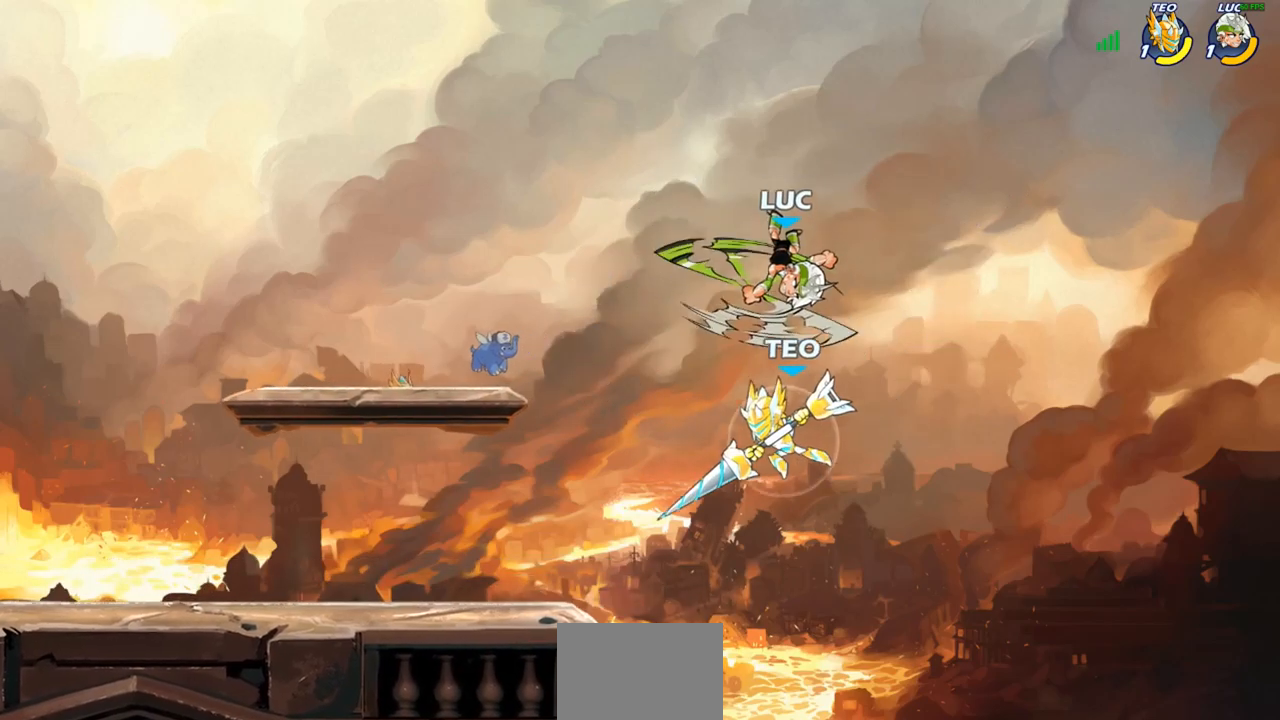
{"buttons": [], "left_stick": "left", "right_stick": "center", "events": [[233, "CIRCLE", "up"], [283, "left_stick", "center"], [467, "left_stick", "left"]]}
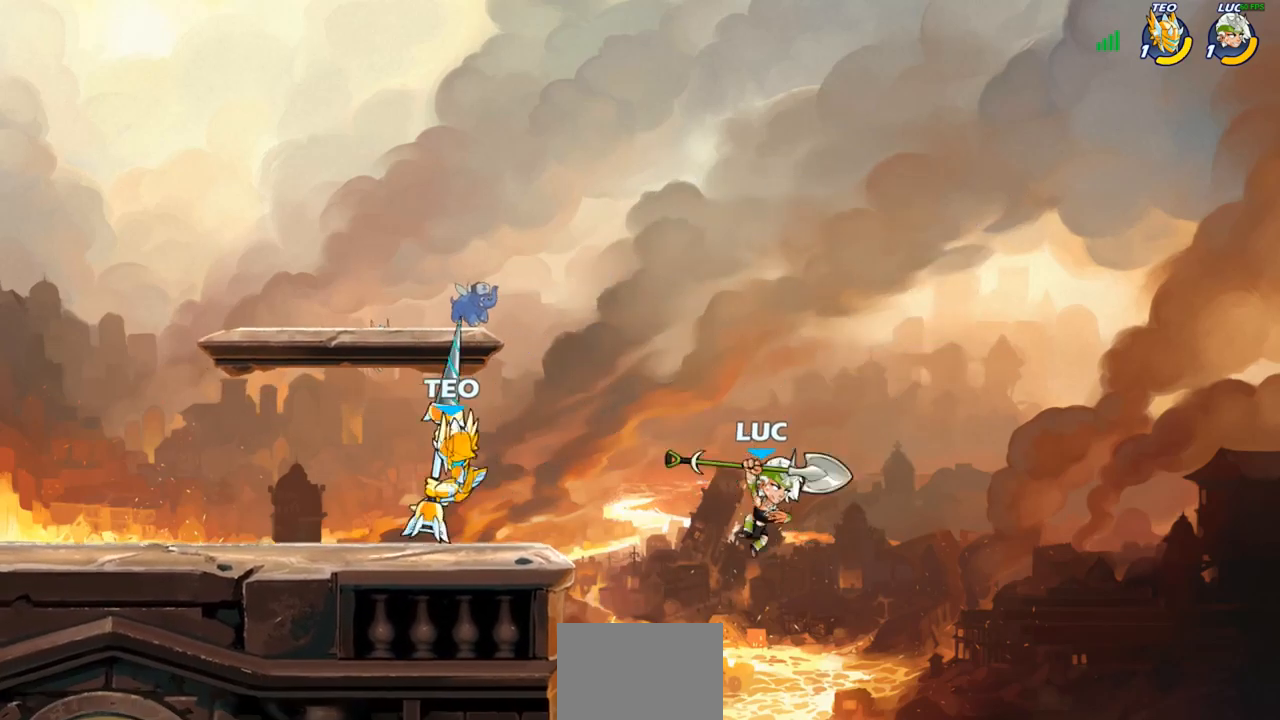
{"buttons": ["CROSS"], "left_stick": "up-left", "right_stick": "center", "events": [[167, "CROSS", "down"], [233, "left_stick", "up-left"], [317, "CROSS", "up"], [383, "CROSS", "down"]]}
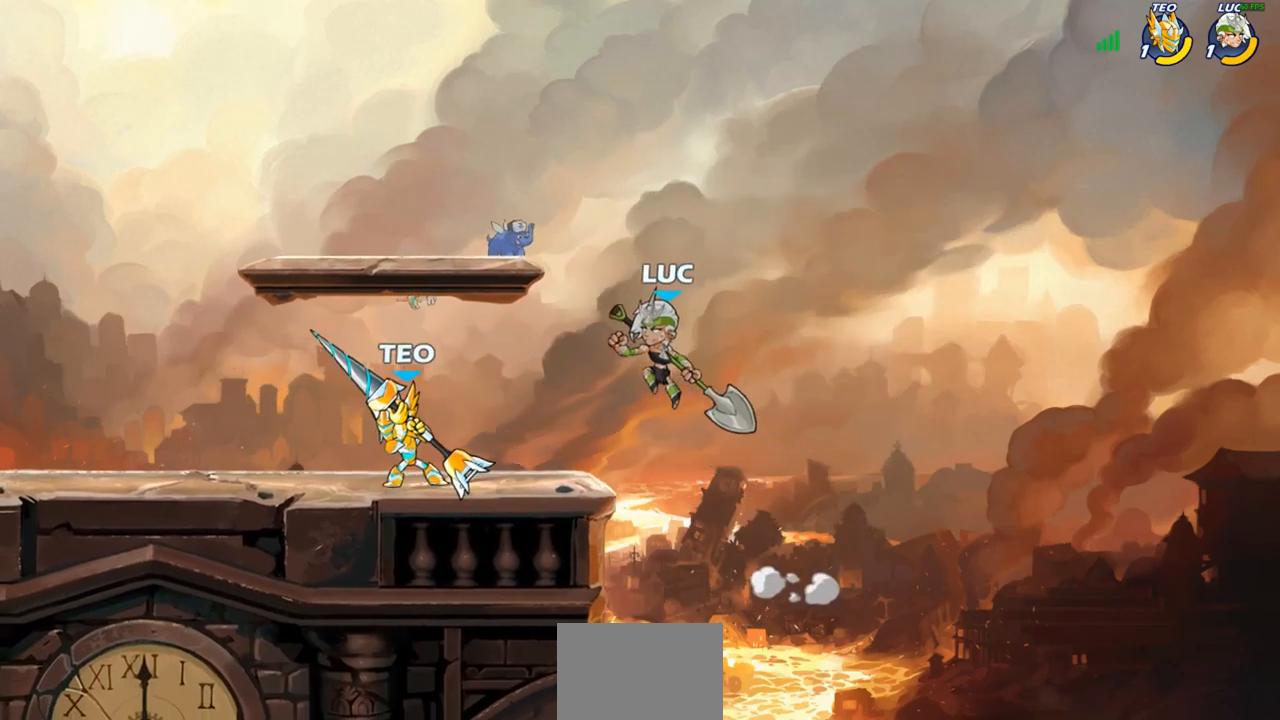
{"buttons": [], "left_stick": "up-right", "right_stick": "center", "events": [[100, "CROSS", "up"], [150, "left_stick", "up-right"], [200, "R2", "down"], [233, "left_stick", "up"], [367, "left_stick", "up-left"], [383, "R2", "up"], [467, "left_stick", "up-right"]]}
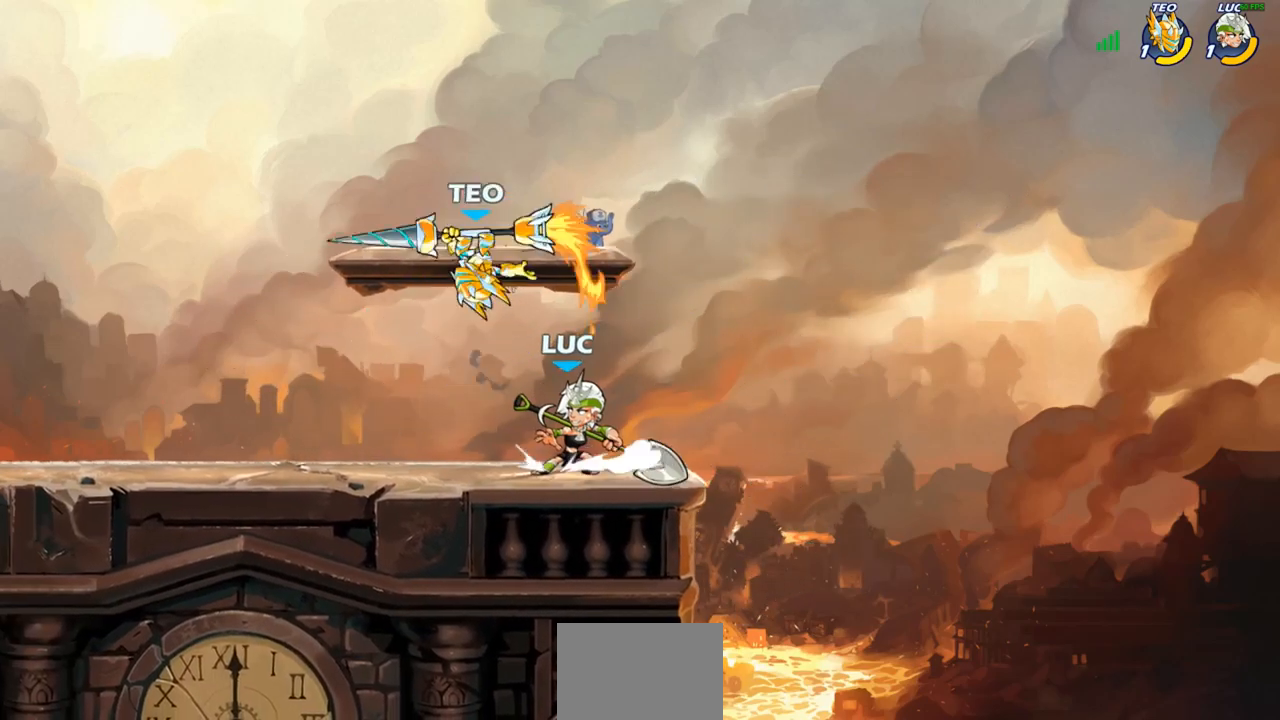
{"buttons": [], "left_stick": "center", "right_stick": "center", "events": [[67, "left_stick", "left"], [183, "left_stick", "center"], [283, "left_stick", "down-right"], [383, "SQUARE", "down"], [450, "SQUARE", "up"], [450, "left_stick", "center"]]}
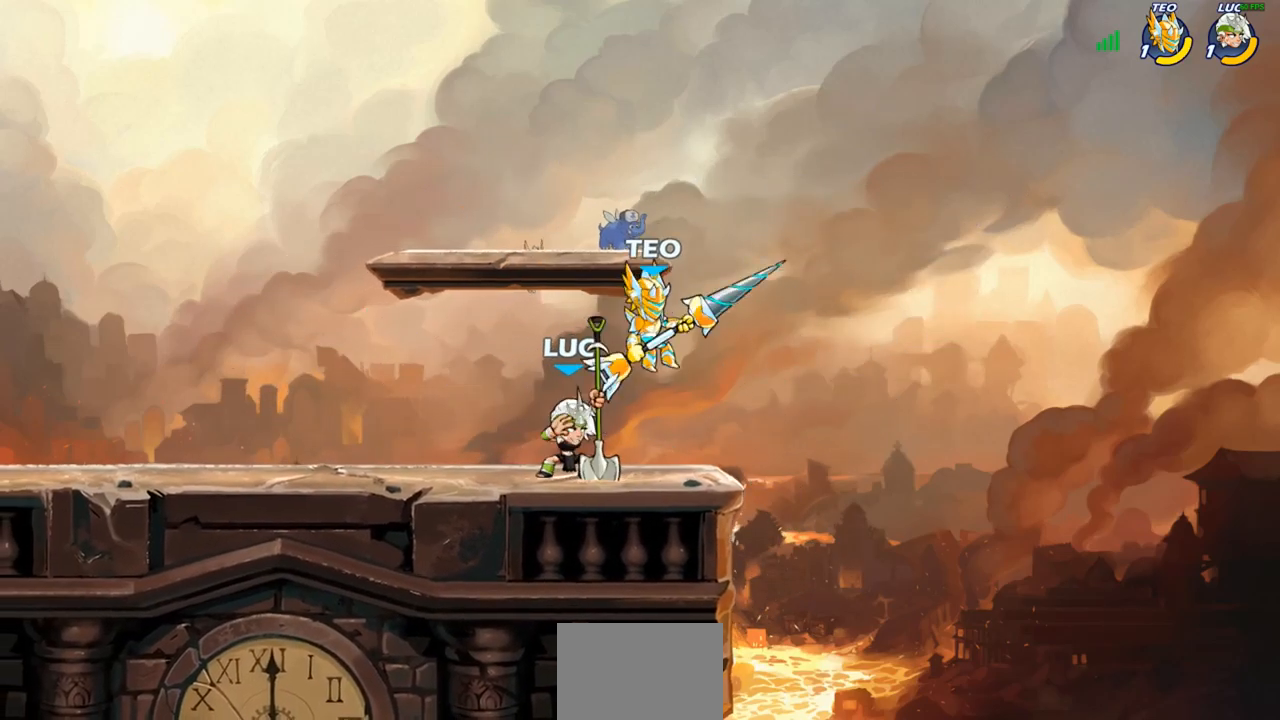
{"buttons": [], "left_stick": "center", "right_stick": "center", "events": []}
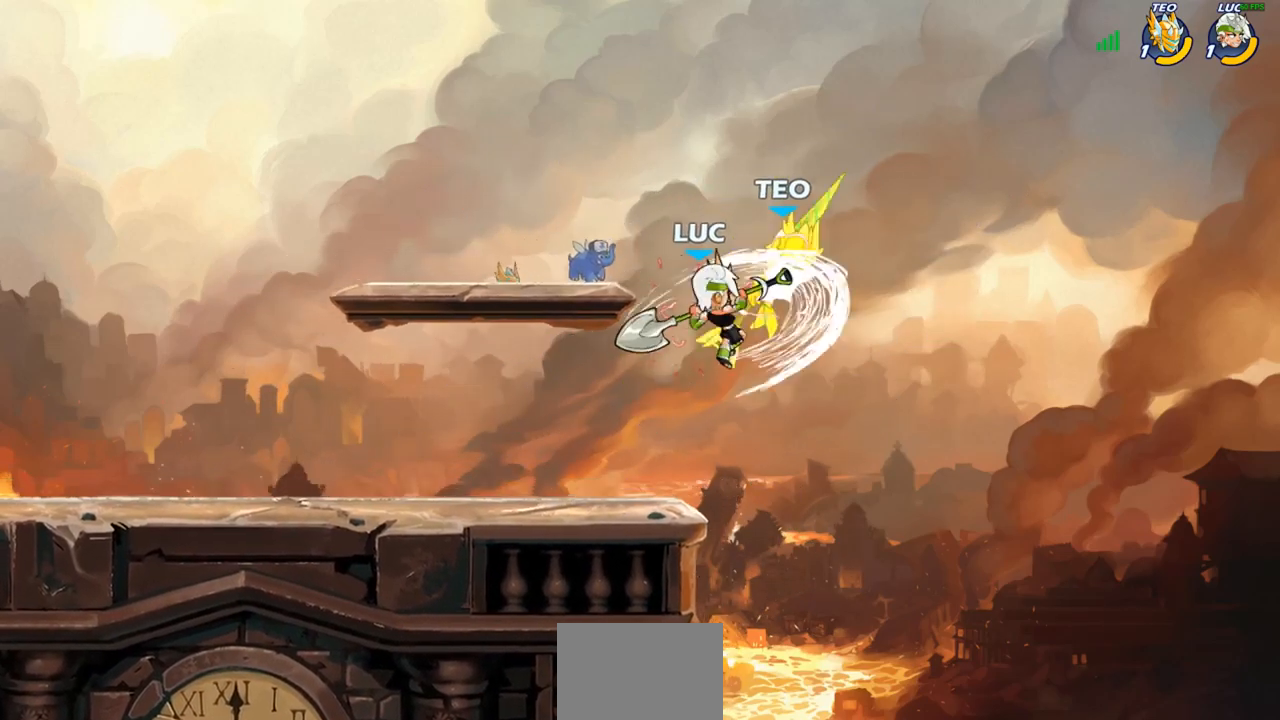
{"buttons": [], "left_stick": "center", "right_stick": "center", "events": [[83, "left_stick", "right"], [133, "CROSS", "down"], [167, "SQUARE", "down"], [183, "left_stick", "center"], [217, "CROSS", "up"], [233, "SQUARE", "up"]]}
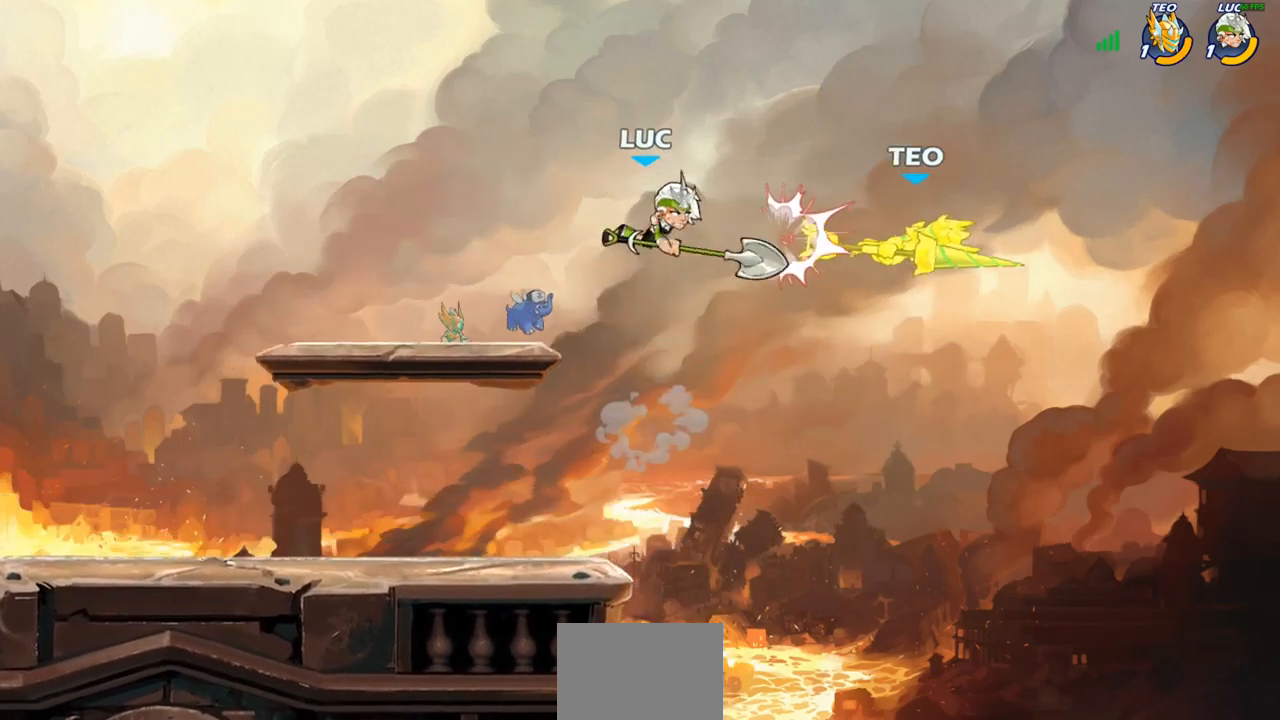
{"buttons": ["R2"], "left_stick": "center", "right_stick": "center", "events": [[50, "left_stick", "right"], [217, "left_stick", "down-right"], [333, "left_stick", "down"], [450, "left_stick", "center"], [500, "R2", "down"]]}
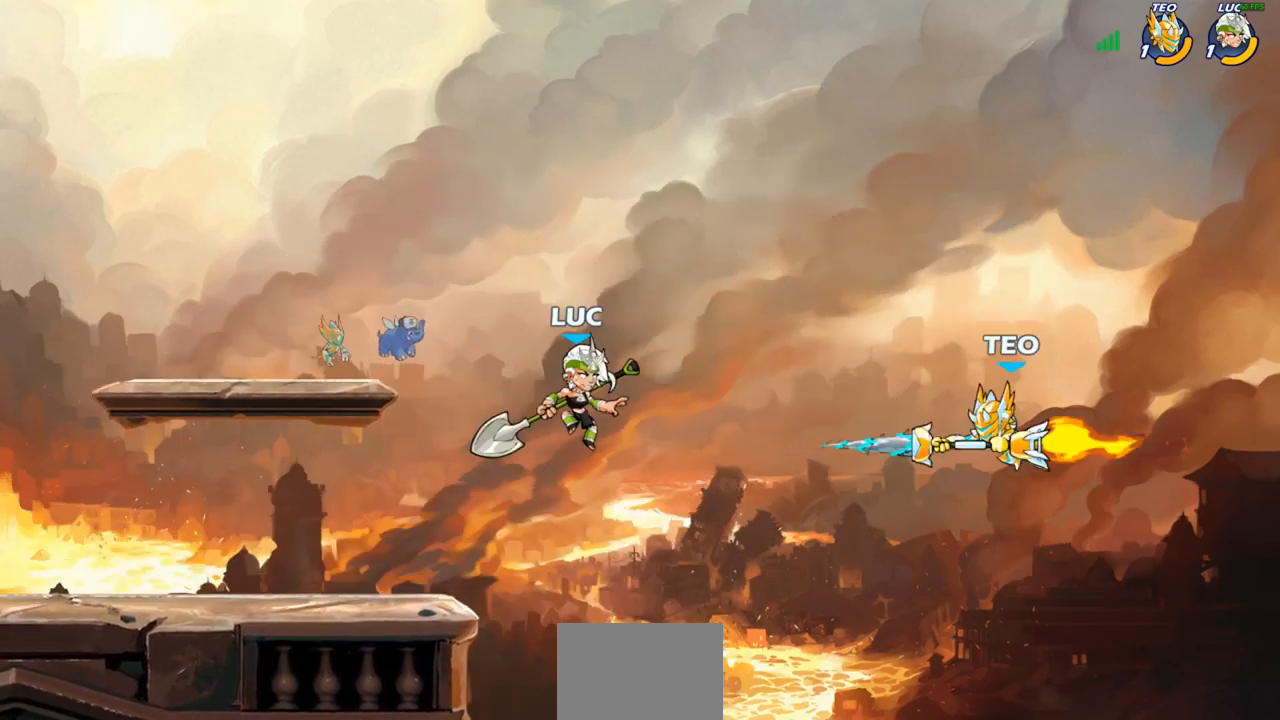
{"buttons": [], "left_stick": "center", "right_stick": "center", "events": [[17, "CIRCLE", "down"], [100, "CIRCLE", "up"], [100, "R2", "up"]]}
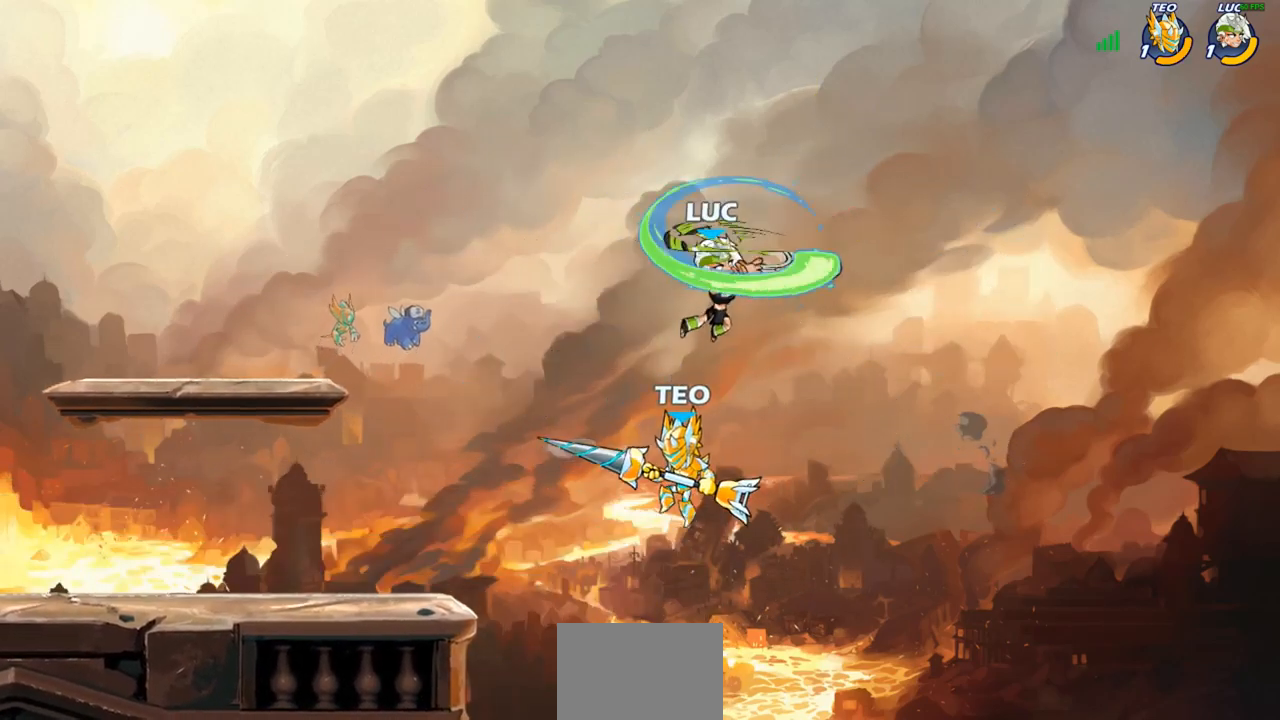
{"buttons": [], "left_stick": "right", "right_stick": "center", "events": [[467, "left_stick", "right"]]}
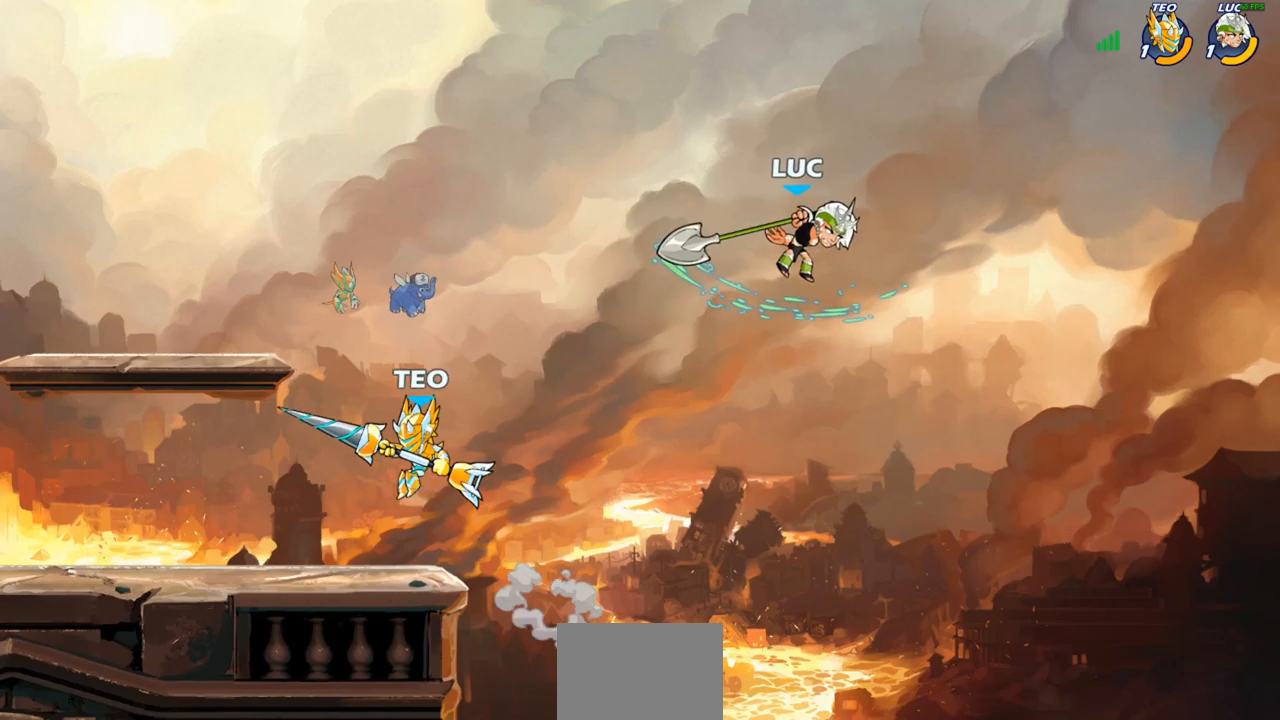
{"buttons": [], "left_stick": "left", "right_stick": "center", "events": [[150, "left_stick", "up-left"], [233, "CROSS", "down"], [417, "CROSS", "up"], [417, "left_stick", "left"]]}
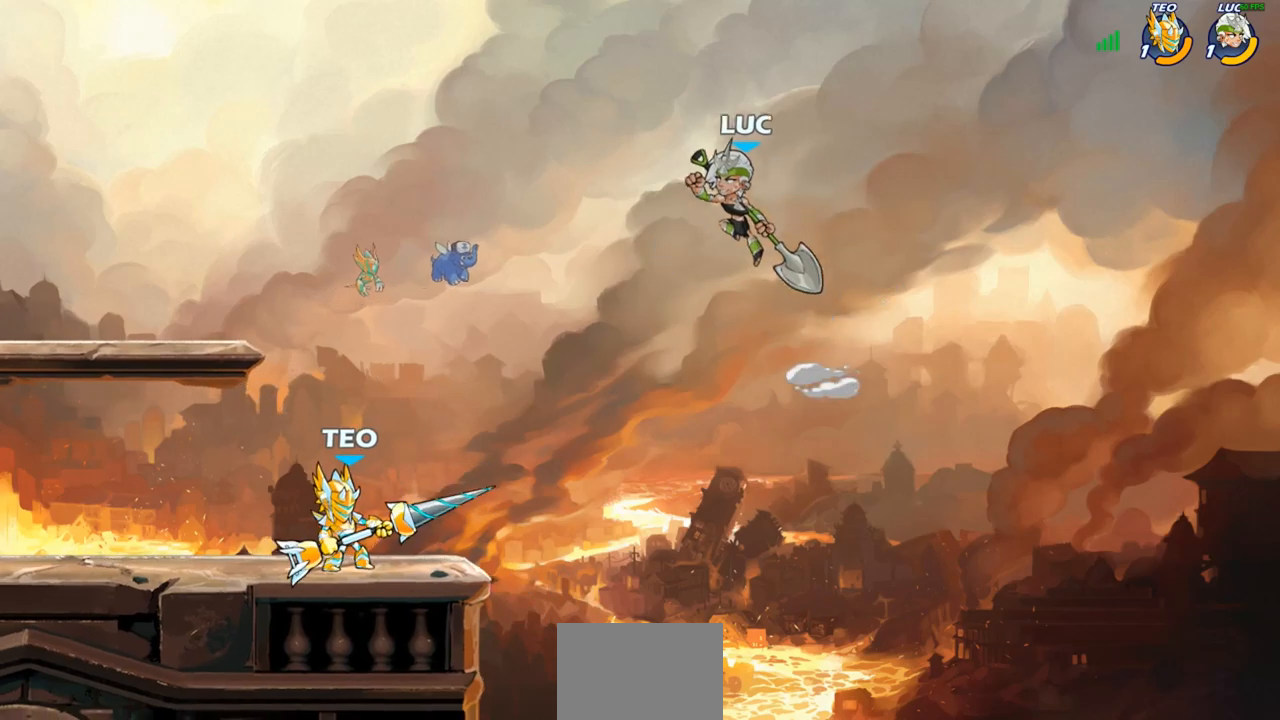
{"buttons": [], "left_stick": "left", "right_stick": "center", "events": []}
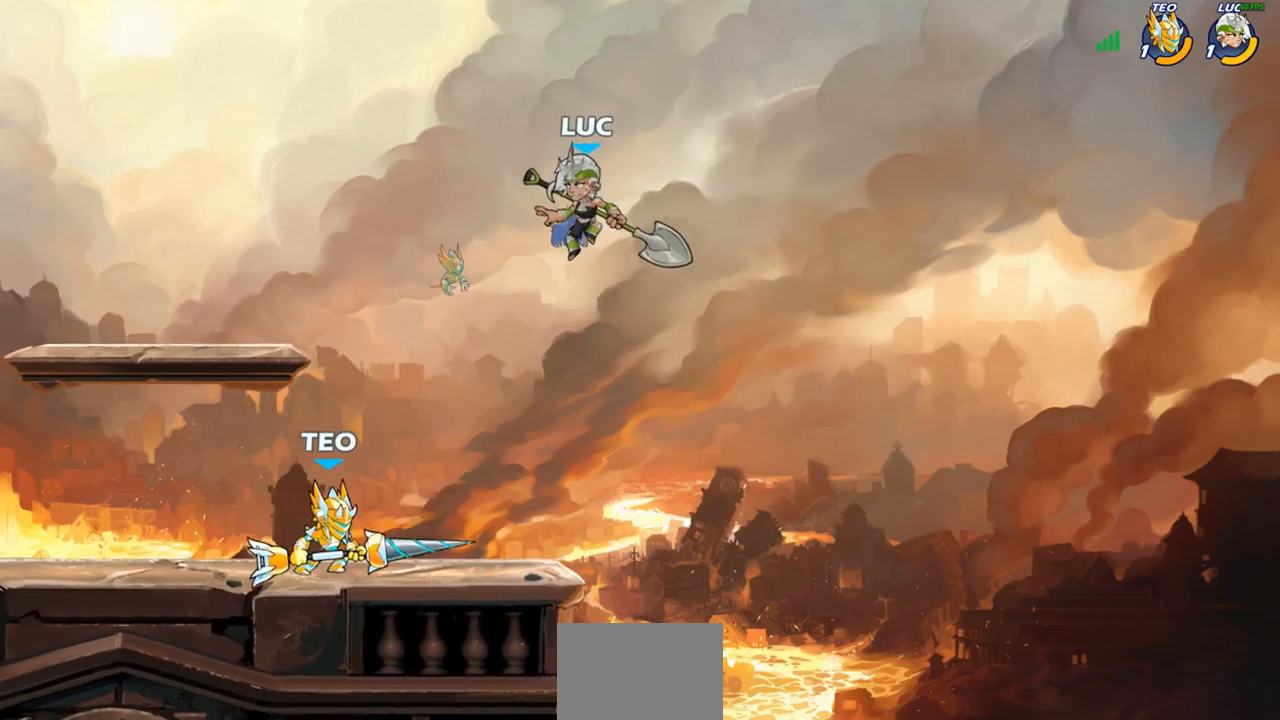
{"buttons": ["CIRCLE"], "left_stick": "down", "right_stick": "center", "events": [[50, "left_stick", "down-left"], [67, "CIRCLE", "down"], [150, "left_stick", "down"]]}
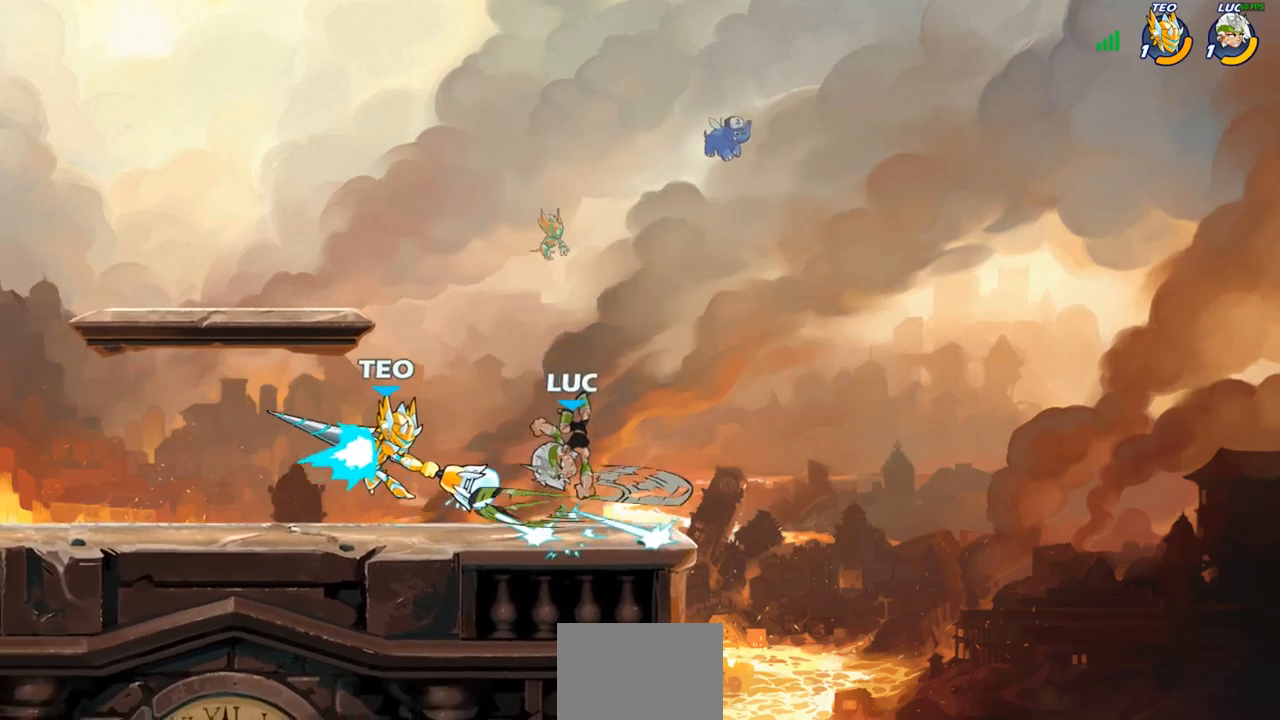
{"buttons": [], "left_stick": "left", "right_stick": "center", "events": [[133, "left_stick", "center"], [150, "CIRCLE", "up"], [400, "left_stick", "left"]]}